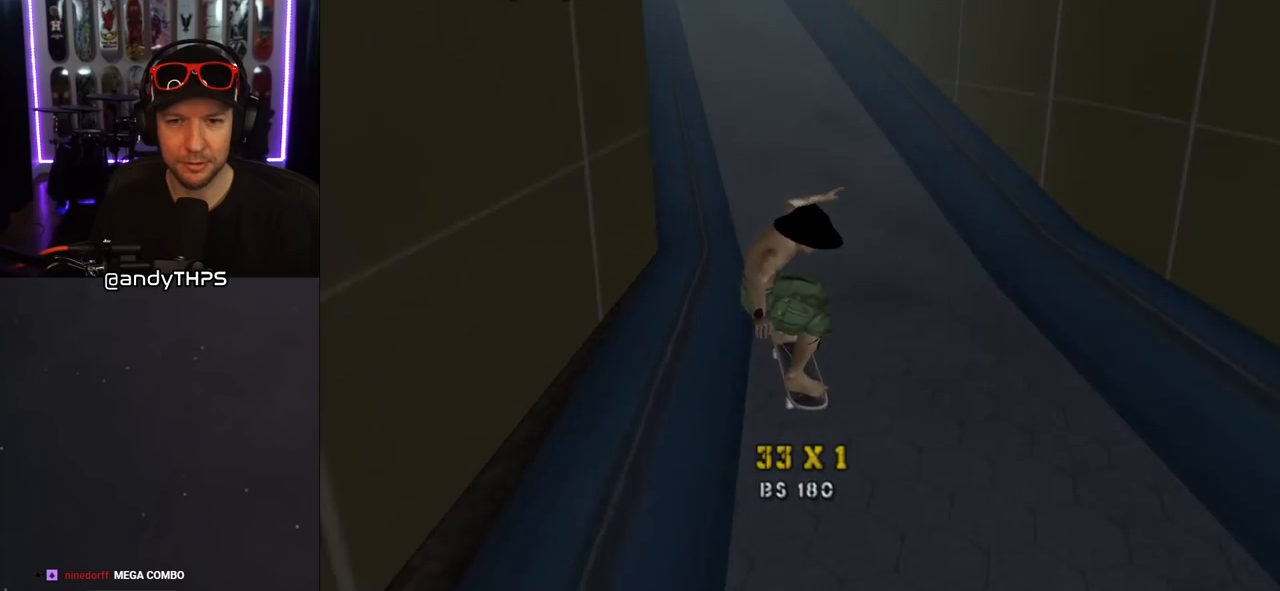
Gameplay with a controller (PlayStation layout); each line is a JSON object with the inputs held at the frame after it. "events" lists button and stick changes between this image and that frame as [ms after this image, input, new state], when the widget could be followed in between. Not read: L2 R1.
{"buttons": ["CROSS"], "left_stick": "center", "right_stick": "center", "events": [[67, "DPAD_UP", "up"], [117, "DPAD_UP", "down"], [133, "DPAD_RIGHT", "down"], [283, "DPAD_UP", "up"], [333, "DPAD_RIGHT", "up"], [367, "DPAD_UP", "down"], [500, "DPAD_UP", "up"]]}
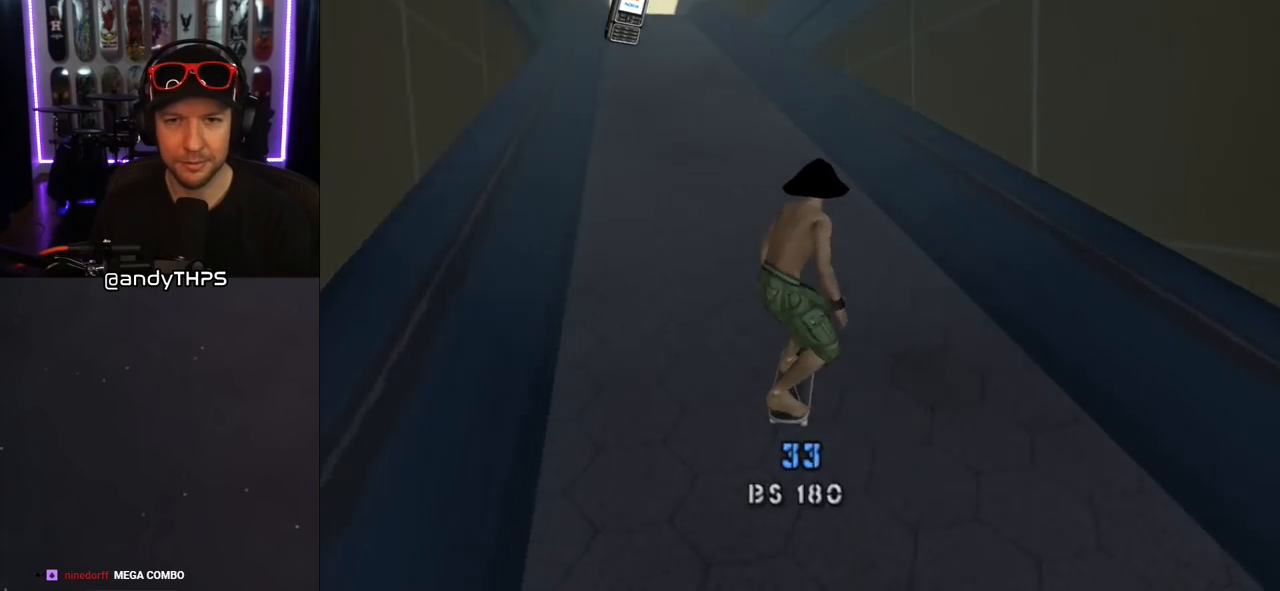
{"buttons": ["CROSS", "TRIANGLE", "L1", "DPAD_UP", "DPAD_RIGHT"], "left_stick": "center", "right_stick": "center", "events": [[50, "CROSS", "up"], [50, "TRIANGLE", "down"], [83, "DPAD_UP", "down"], [167, "DPAD_UP", "up"], [200, "CROSS", "down"], [233, "DPAD_UP", "down"], [233, "TRIANGLE", "up"], [283, "DPAD_RIGHT", "down"], [283, "TRIANGLE", "down"], [300, "L1", "down"], [317, "CROSS", "up"], [400, "CROSS", "down"], [450, "TRIANGLE", "up"], [467, "TRIANGLE", "down"]]}
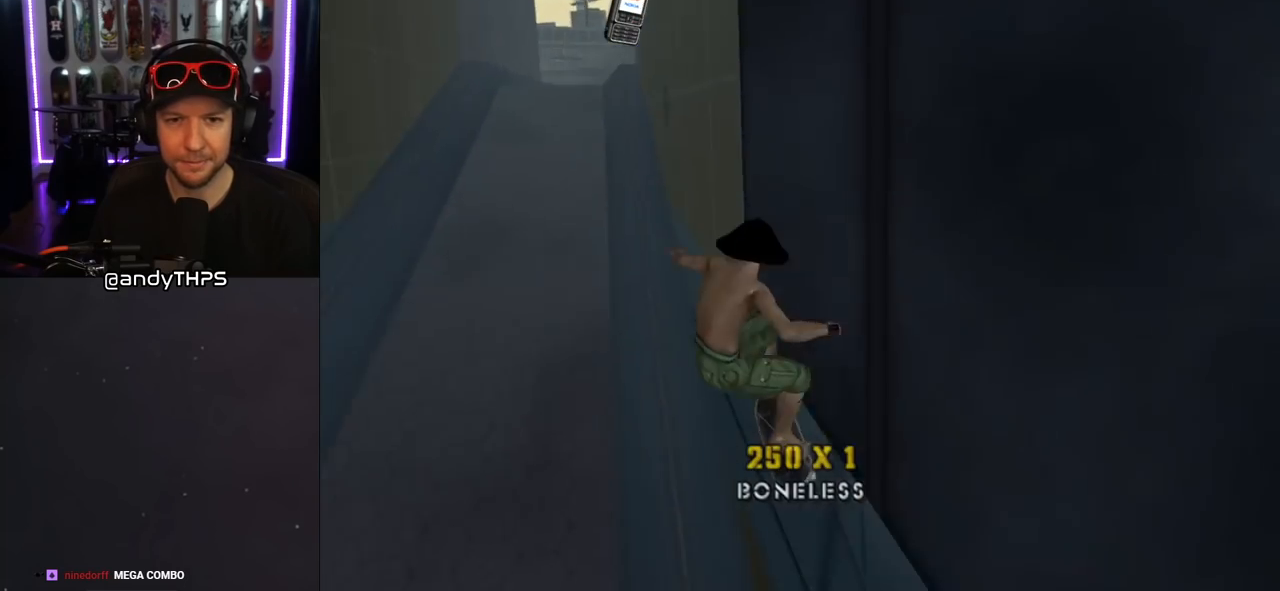
{"buttons": ["CROSS", "TRIANGLE", "L1"], "left_stick": "center", "right_stick": "center", "events": [[17, "CROSS", "up"], [83, "CROSS", "down"], [167, "CROSS", "up"], [267, "CROSS", "down"], [350, "CROSS", "up"], [433, "DPAD_RIGHT", "up"], [467, "CROSS", "down"], [467, "DPAD_UP", "up"]]}
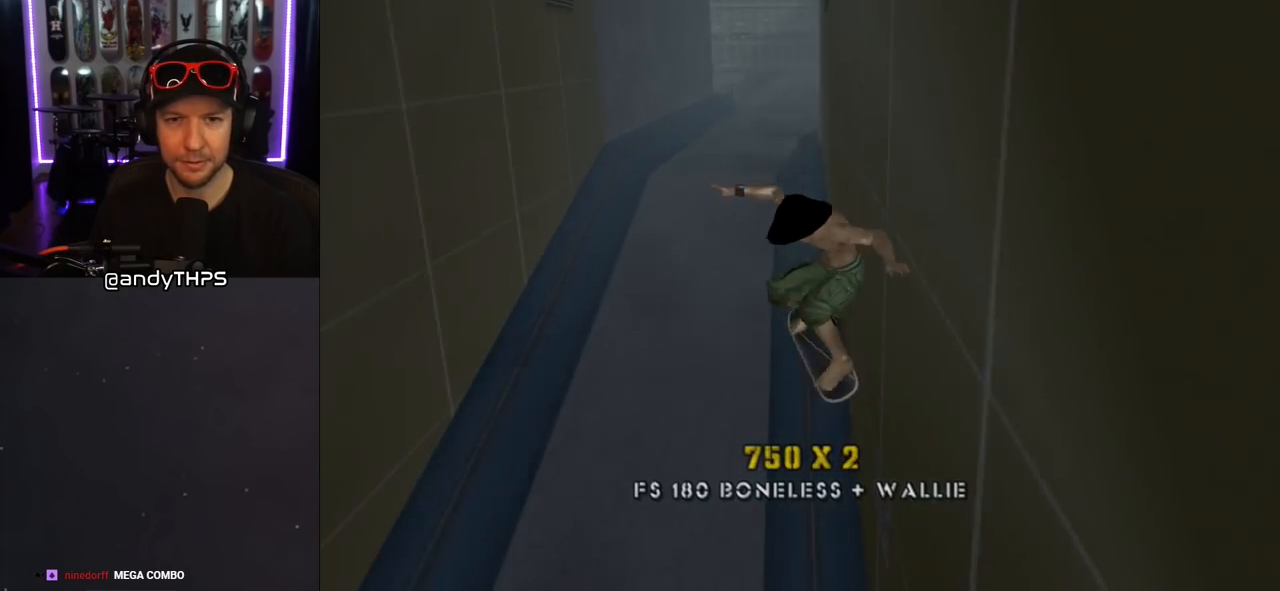
{"buttons": ["CROSS", "TRIANGLE", "L1", "DPAD_UP", "DPAD_LEFT"], "left_stick": "center", "right_stick": "center", "events": [[17, "DPAD_UP", "down"], [100, "DPAD_UP", "up"], [167, "DPAD_UP", "down"], [233, "DPAD_UP", "up"], [283, "DPAD_UP", "down"], [383, "CROSS", "up"], [383, "DPAD_LEFT", "down"], [433, "CROSS", "down"]]}
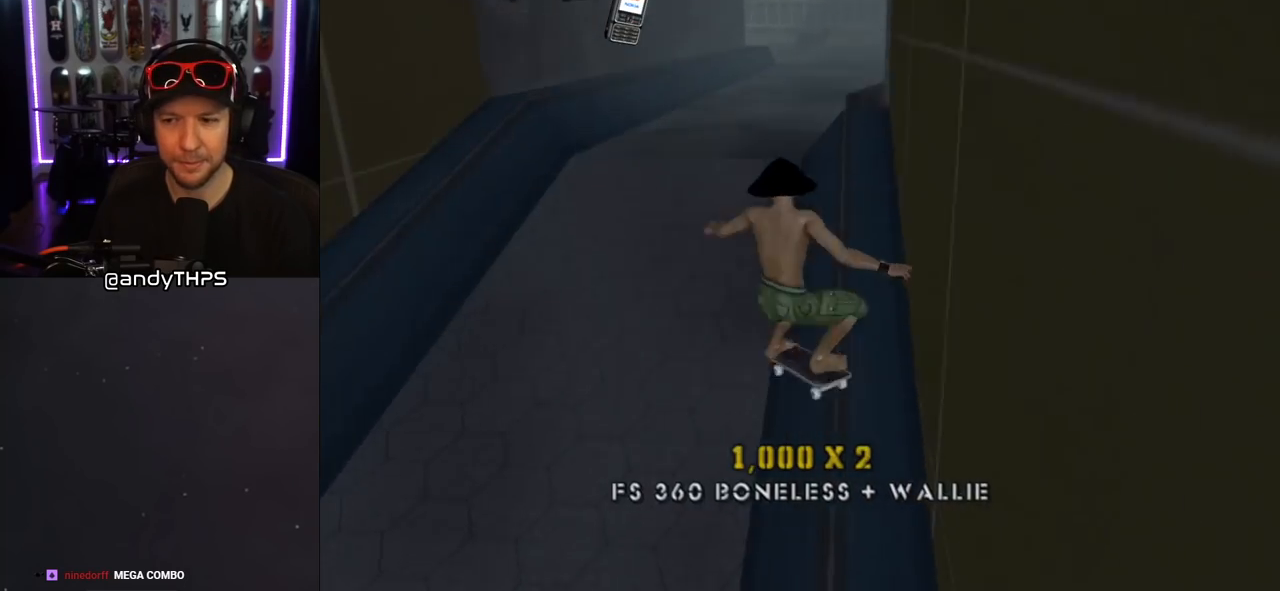
{"buttons": ["TRIANGLE", "L1", "DPAD_UP", "DPAD_LEFT"], "left_stick": "center", "right_stick": "center", "events": [[33, "CROSS", "up"], [117, "CROSS", "down"], [233, "CROSS", "up"], [317, "CROSS", "down"], [317, "DPAD_LEFT", "up"], [333, "DPAD_LEFT", "down"], [433, "CROSS", "up"]]}
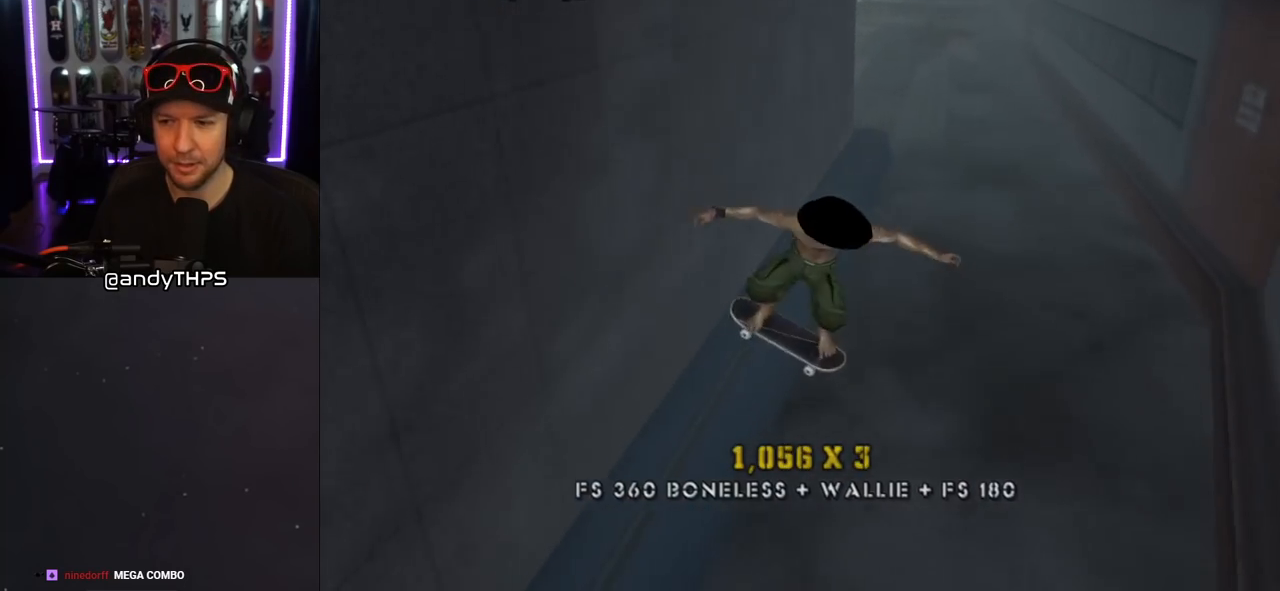
{"buttons": ["CROSS", "TRIANGLE"], "left_stick": "center", "right_stick": "center", "events": [[17, "CROSS", "down"], [83, "DPAD_LEFT", "up"], [100, "DPAD_UP", "up"], [150, "L1", "up"], [317, "DPAD_UP", "down"], [383, "DPAD_UP", "up"]]}
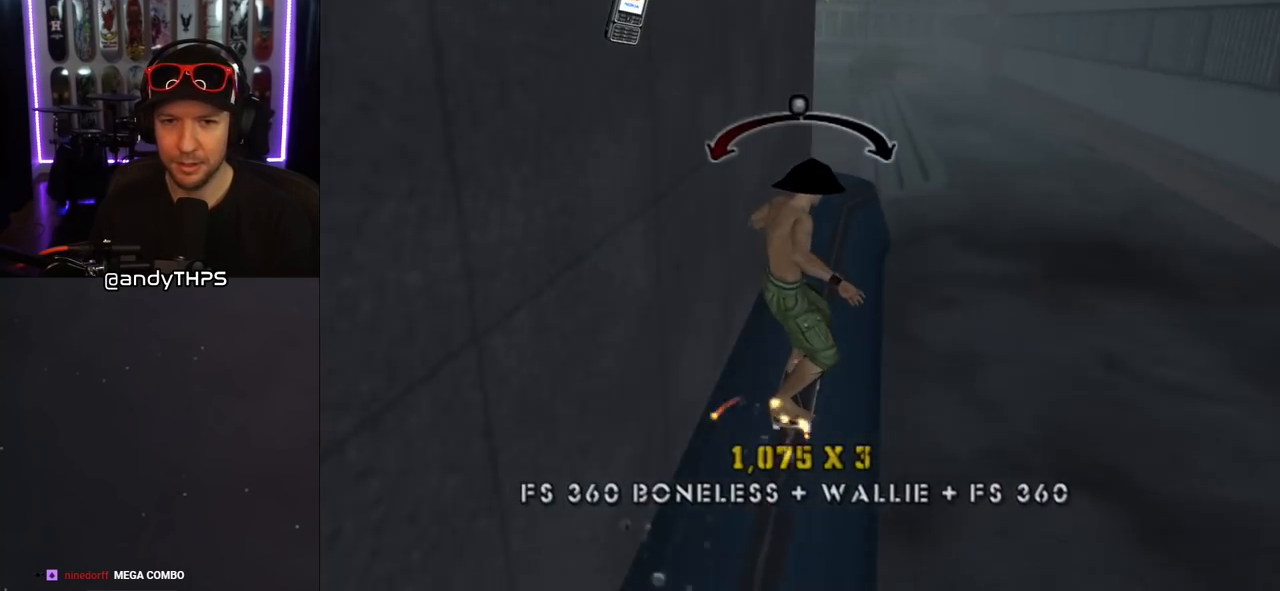
{"buttons": [], "left_stick": "center", "right_stick": "center", "events": [[50, "TRIANGLE", "up"], [100, "CROSS", "up"], [333, "right_stick", "right"], [433, "right_stick", "center"]]}
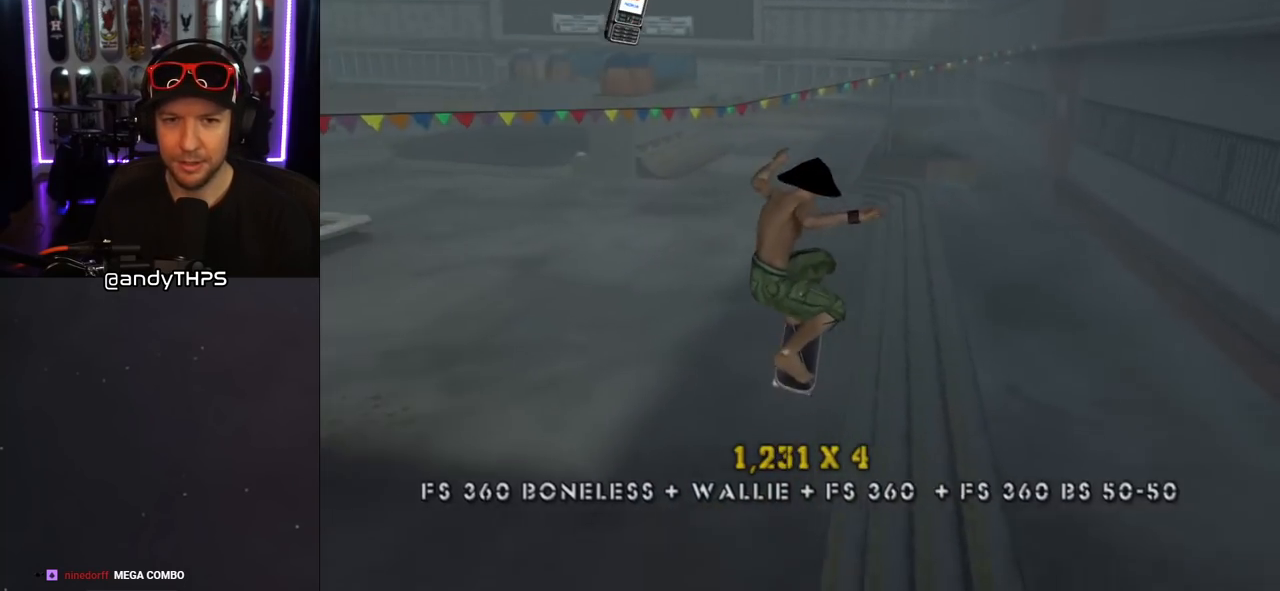
{"buttons": ["CROSS", "DPAD_LEFT"], "left_stick": "center", "right_stick": "center", "events": [[50, "CROSS", "down"], [450, "DPAD_LEFT", "down"]]}
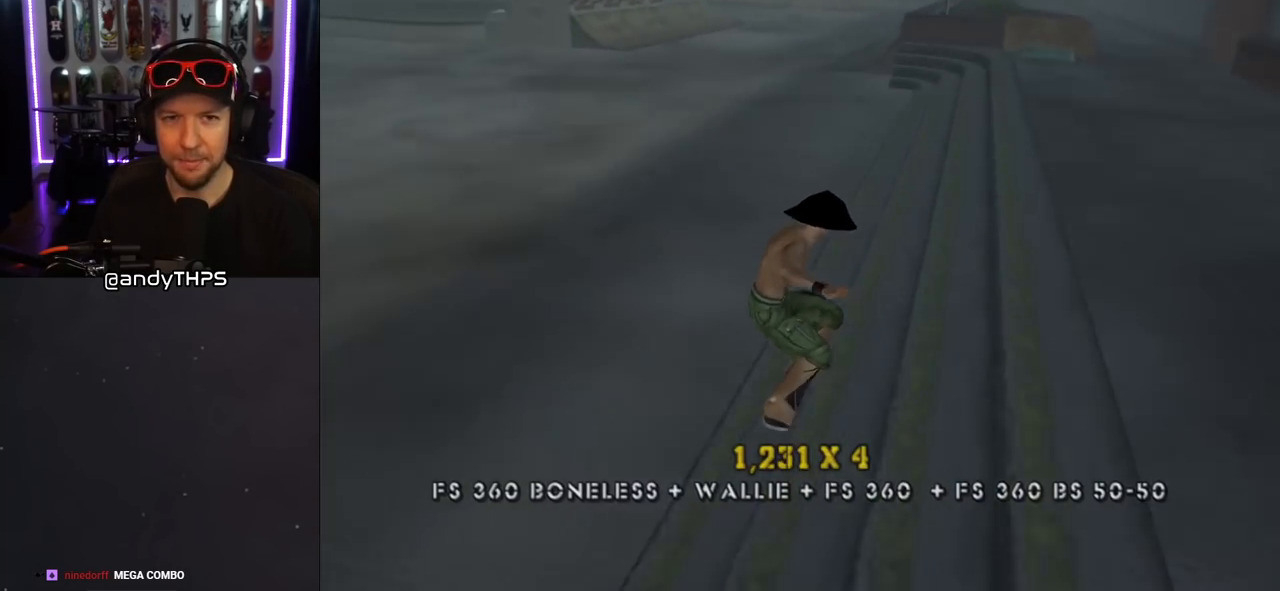
{"buttons": ["CROSS", "DPAD_DOWN", "DPAD_LEFT"], "left_stick": "center", "right_stick": "center", "events": [[117, "DPAD_LEFT", "up"], [367, "DPAD_LEFT", "down"], [433, "DPAD_DOWN", "down"]]}
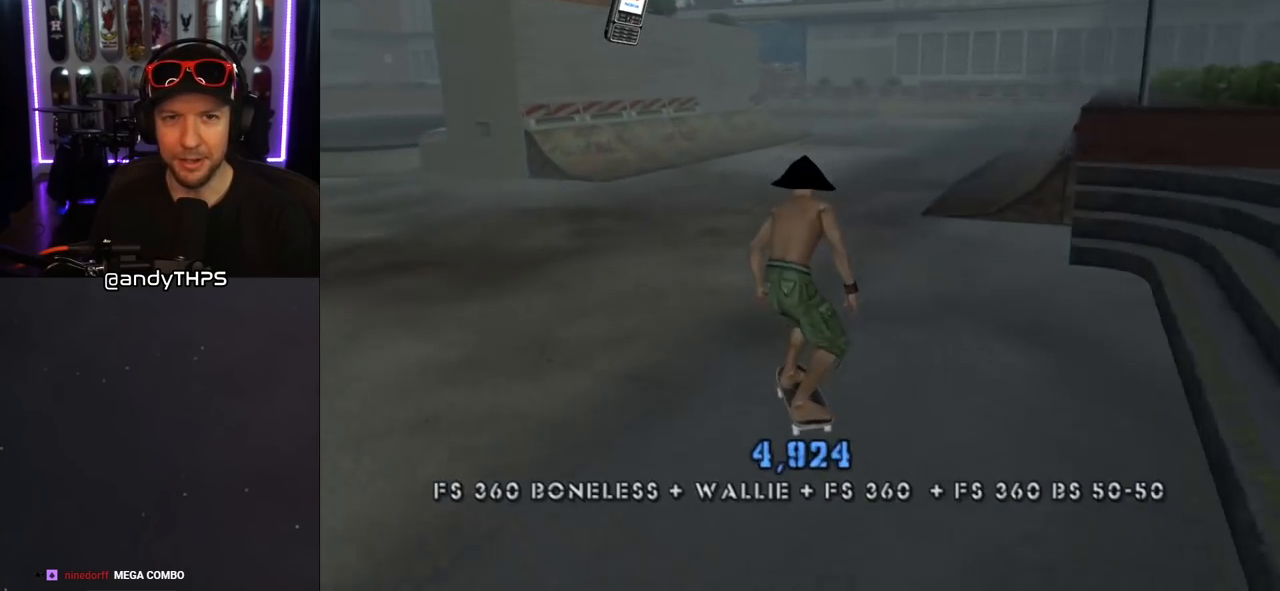
{"buttons": ["CROSS", "DPAD_DOWN", "DPAD_RIGHT"], "left_stick": "center", "right_stick": "center", "events": [[283, "DPAD_DOWN", "up"], [300, "DPAD_LEFT", "up"], [383, "DPAD_DOWN", "down"], [383, "DPAD_RIGHT", "down"]]}
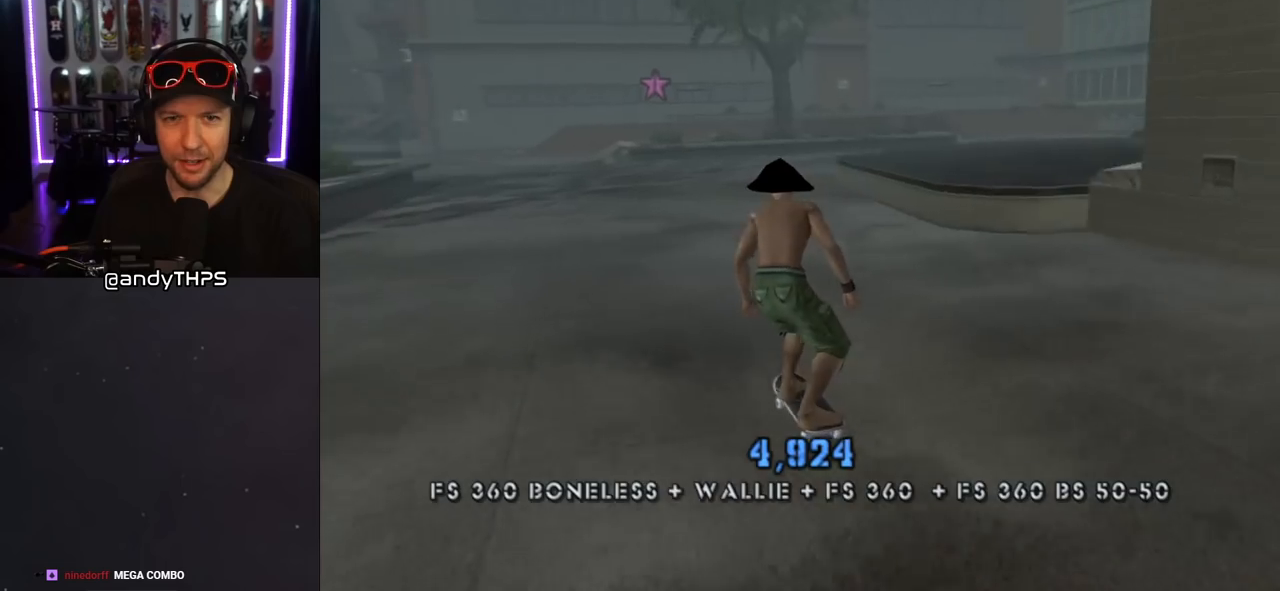
{"buttons": ["CROSS"], "left_stick": "center", "right_stick": "center", "events": [[17, "DPAD_DOWN", "up"], [17, "DPAD_RIGHT", "up"], [183, "DPAD_LEFT", "down"], [267, "DPAD_LEFT", "up"]]}
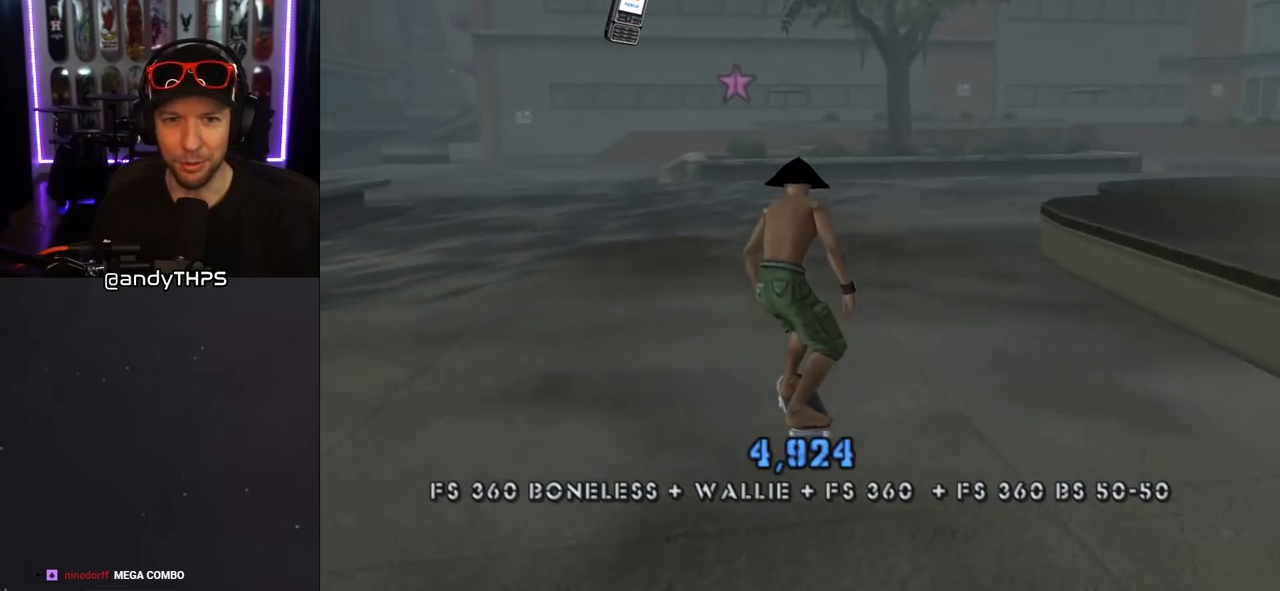
{"buttons": ["CROSS"], "left_stick": "center", "right_stick": "center", "events": []}
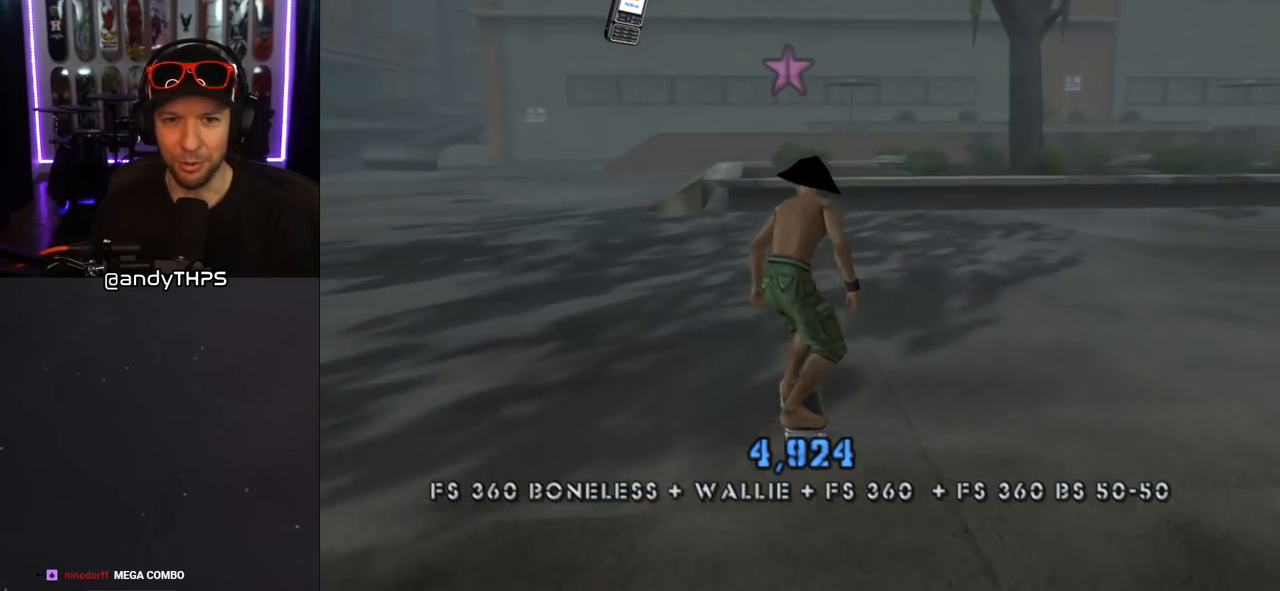
{"buttons": ["DPAD_UP"], "left_stick": "center", "right_stick": "center", "events": [[283, "DPAD_UP", "down"], [383, "DPAD_UP", "up"], [433, "CROSS", "up"], [450, "DPAD_UP", "down"]]}
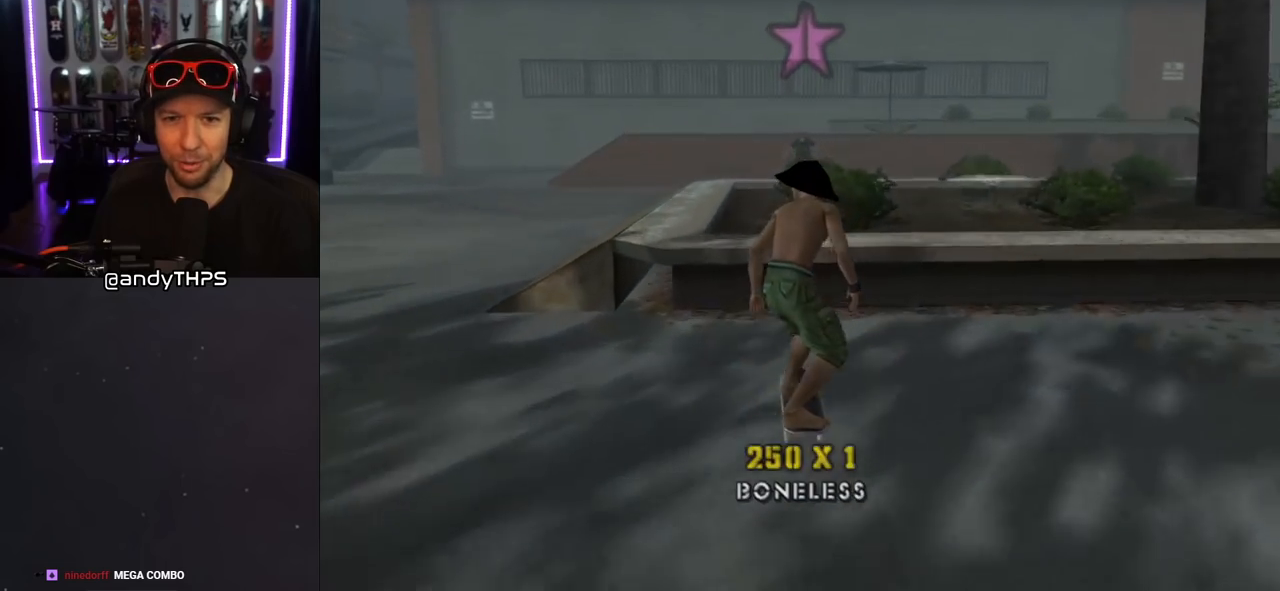
{"buttons": [], "left_stick": "center", "right_stick": "center", "events": [[50, "DPAD_UP", "up"]]}
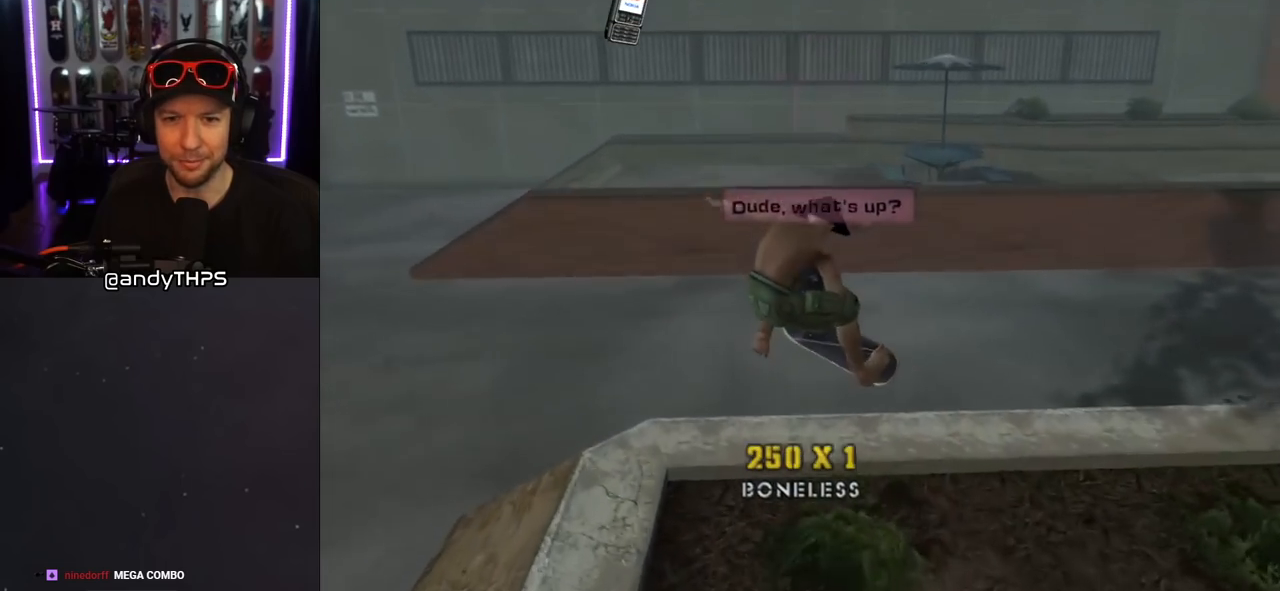
{"buttons": ["CIRCLE", "DPAD_DOWN"], "left_stick": "center", "right_stick": "center", "events": [[100, "DPAD_DOWN", "down"], [433, "CIRCLE", "down"]]}
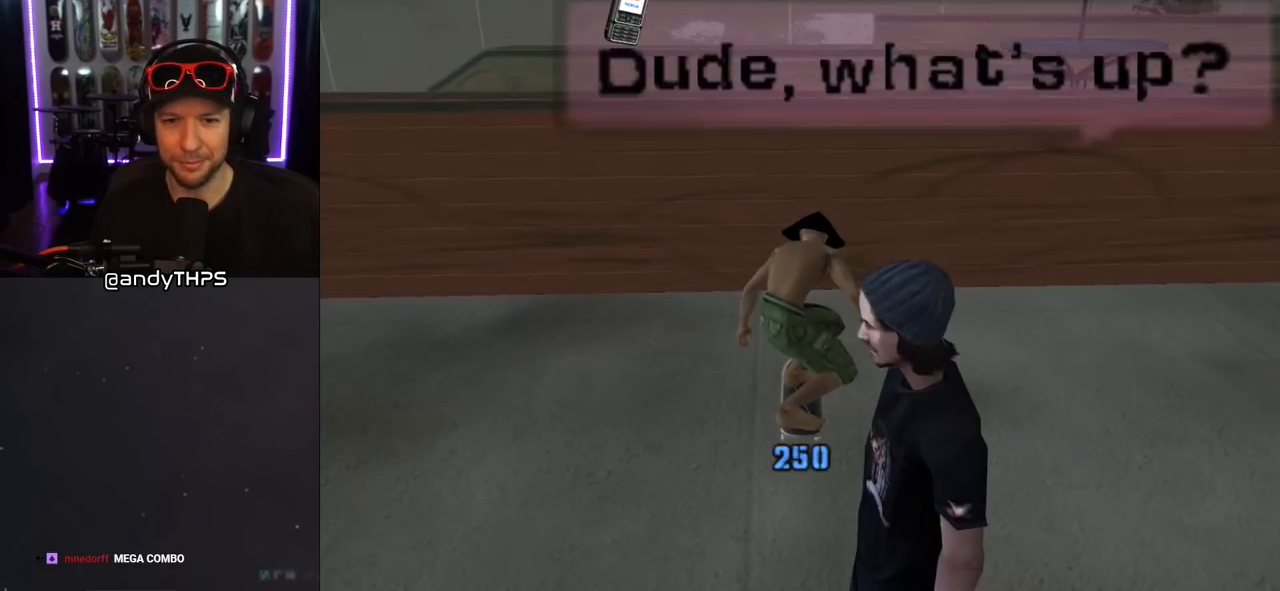
{"buttons": [], "left_stick": "center", "right_stick": "center", "events": [[133, "CIRCLE", "up"], [183, "CIRCLE", "down"], [283, "CIRCLE", "up"], [333, "DPAD_DOWN", "up"]]}